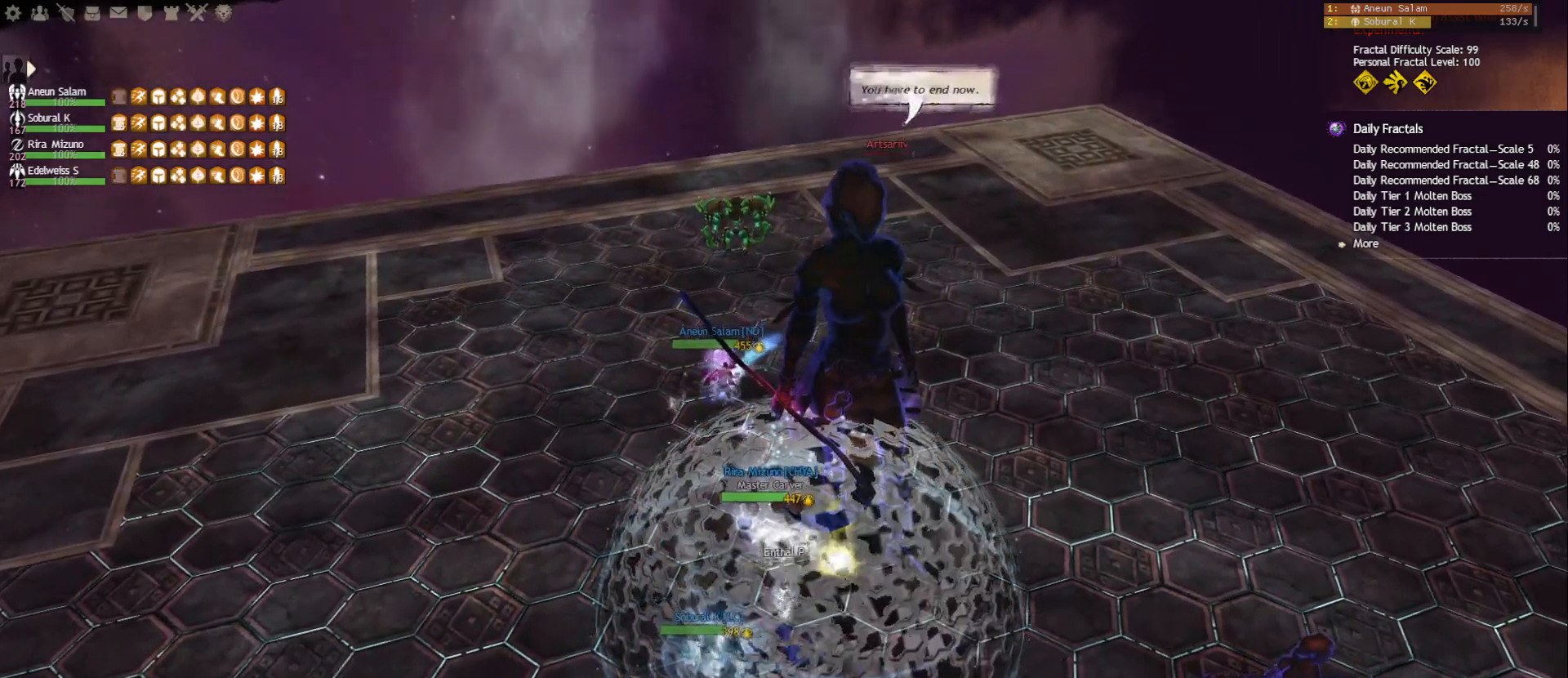
Gameplay with keyboard and mouse; each line is a JSON object with the keys and mouse buttons held at the frame after it. "events" lists presses ("down") and releases ("up") of "1", "2", "3", "4", "5", "a", "ctrl", "d", "e", "escape", "f", "f1", "f2", "f3", "f4", "f5", "q", "r", "s", "shift", "space", "tab", "tilde", "w", "mouse_left", "mouse_wheel", "mouse_right", "mouse_mb4" and "mouse_mb5" between this image and that frame as [ms after this image, input, new state], when the widget could be followed in between. "mouse_left", "mouse_wheel", "mouse_right", "mouse_mb4", "mouse_mb5" = the "left", "wheel", "right", "mb4", "mb5" buttons of the "mouse" list. No other keys are recorded. "wheel" means that the mouse wheel is clicked or scrolled. Mouse movement is not recorded.
{"keys": [], "mouse": ["right"], "events": [[33, "mouse_right", "up"], [67, "mouse_left", "up"], [117, "q", "down"], [200, "q", "up"], [250, "q", "down"], [333, "q", "up"], [367, "q", "down"], [433, "mouse_right", "down"], [433, "q", "up"]]}
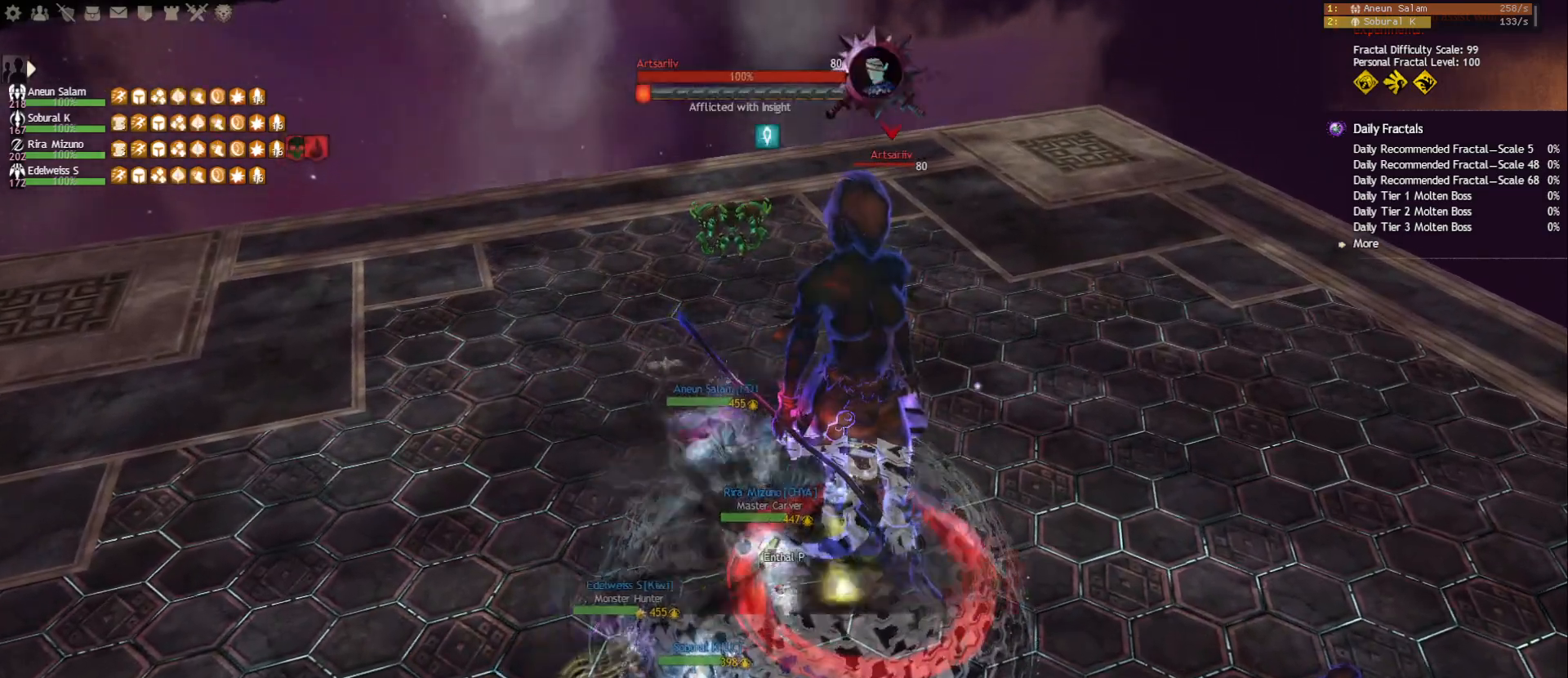
{"keys": [], "mouse": [], "events": [[33, "mouse_right", "up"], [83, "shift", "down"], [167, "shift", "up"], [217, "shift", "down"], [317, "mouse_right", "down"], [317, "shift", "up"], [417, "e", "down"], [417, "mouse_right", "up"], [500, "e", "up"]]}
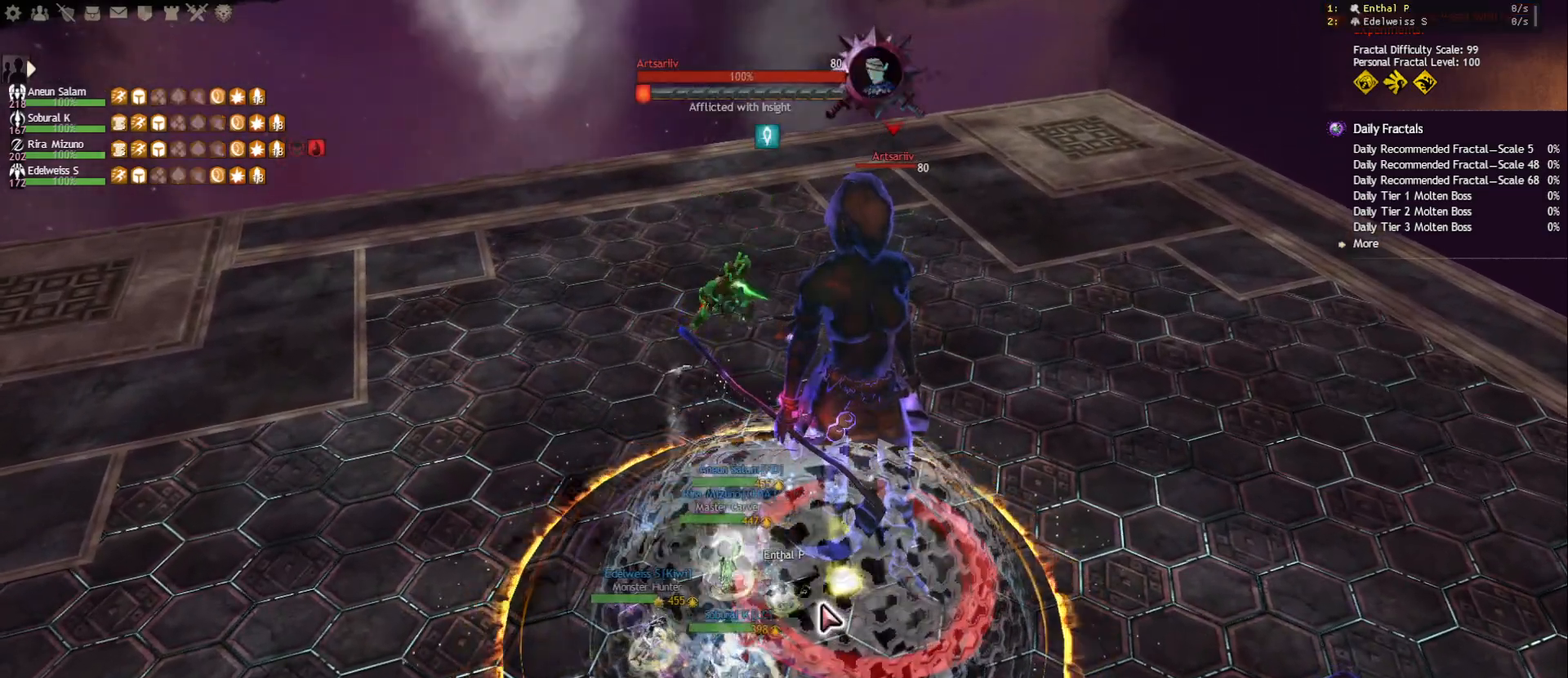
{"keys": ["5"], "mouse": [], "events": [[50, "e", "down"], [133, "e", "up"], [183, "e", "down"], [300, "e", "up"], [317, "mouse_right", "down"], [317, "tab", "down"], [400, "mouse_right", "up"], [450, "tab", "up"], [467, "5", "down"]]}
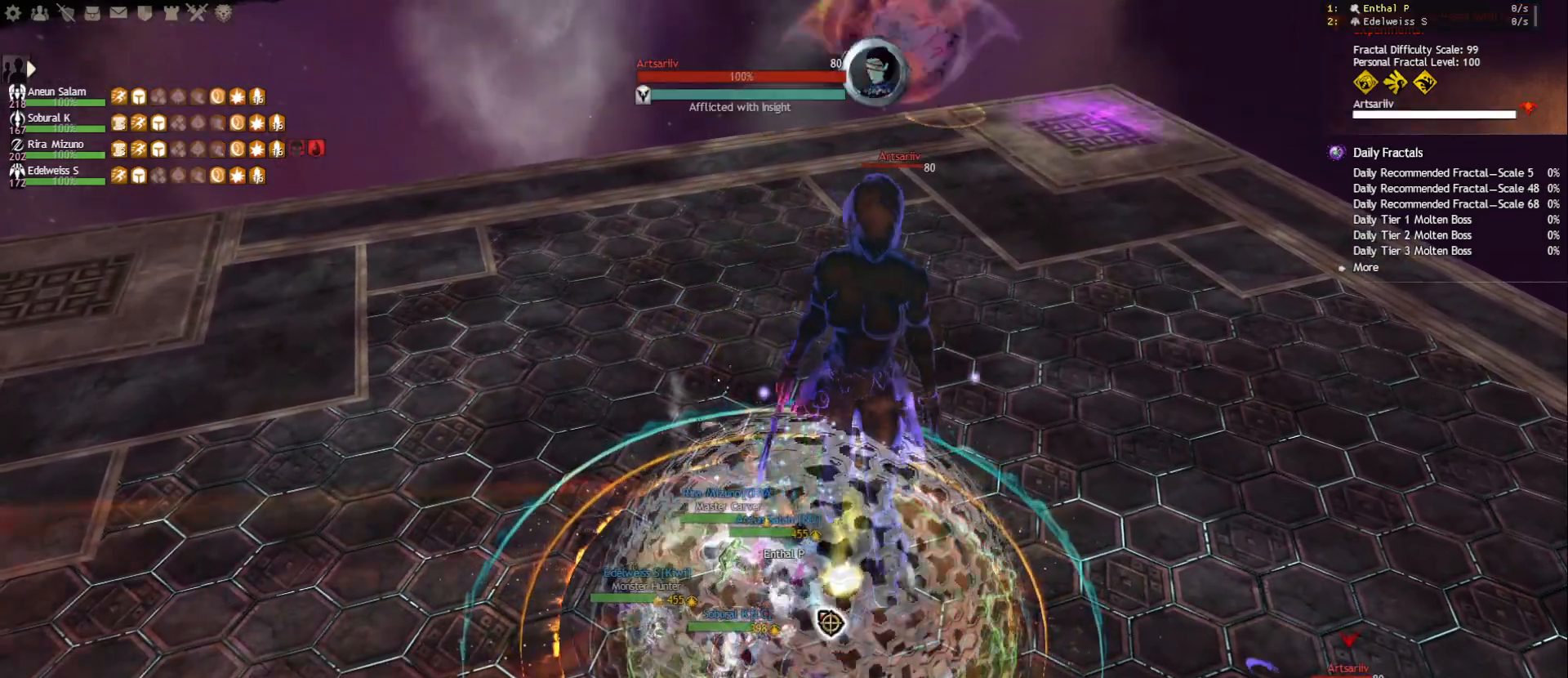
{"keys": ["2"], "mouse": [], "events": [[33, "mouse_right", "down"], [83, "5", "up"], [117, "mouse_right", "up"], [117, "tab", "down"], [233, "mouse_right", "down"], [267, "tab", "up"], [333, "mouse_right", "up"], [450, "2", "down"]]}
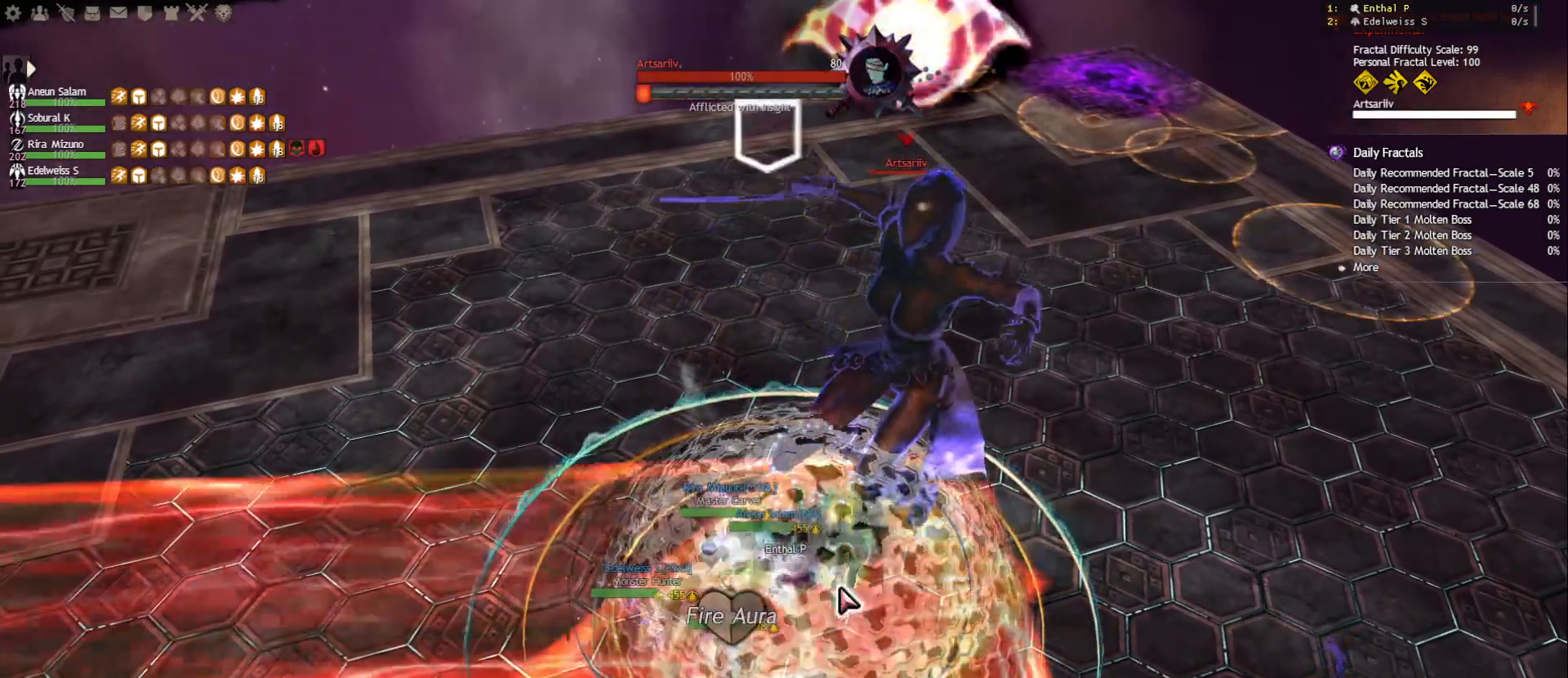
{"keys": ["w"], "mouse": ["left", "right"], "events": [[50, "2", "up"], [100, "2", "down"], [133, "mouse_right", "down"], [167, "2", "up"], [217, "2", "down"], [283, "mouse_left", "down"], [300, "2", "up"], [400, "w", "down"]]}
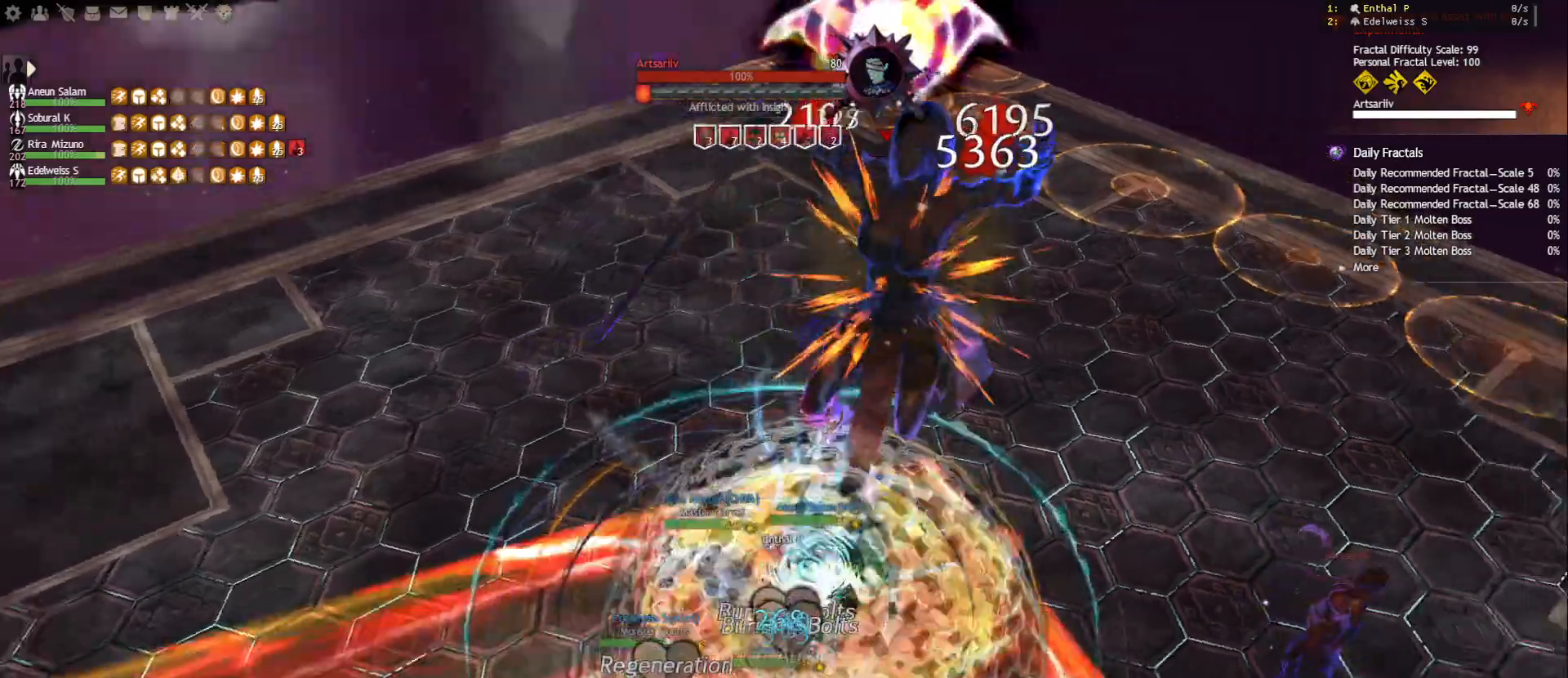
{"keys": ["2", "a"], "mouse": [], "events": [[50, "mouse_right", "up"], [67, "mouse_left", "up"], [117, "f", "down"], [200, "a", "down"], [250, "f", "up"], [250, "mouse_right", "down"], [317, "w", "up"], [333, "mouse_right", "up"], [450, "2", "down"]]}
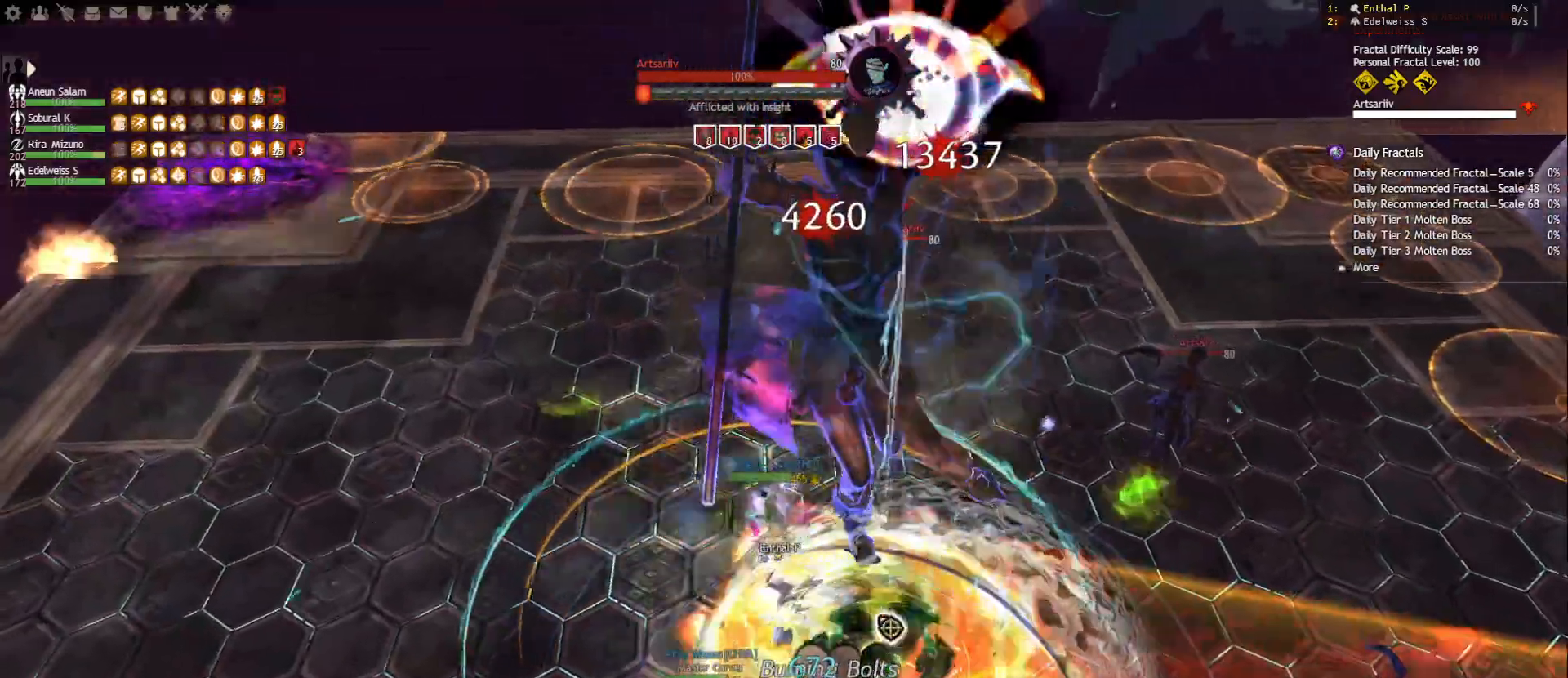
{"keys": ["a"], "mouse": [], "events": [[33, "2", "up"], [67, "2", "down"], [167, "2", "up"], [167, "mouse_right", "down"], [267, "mouse_right", "up"], [367, "f2", "down"], [500, "f2", "up"]]}
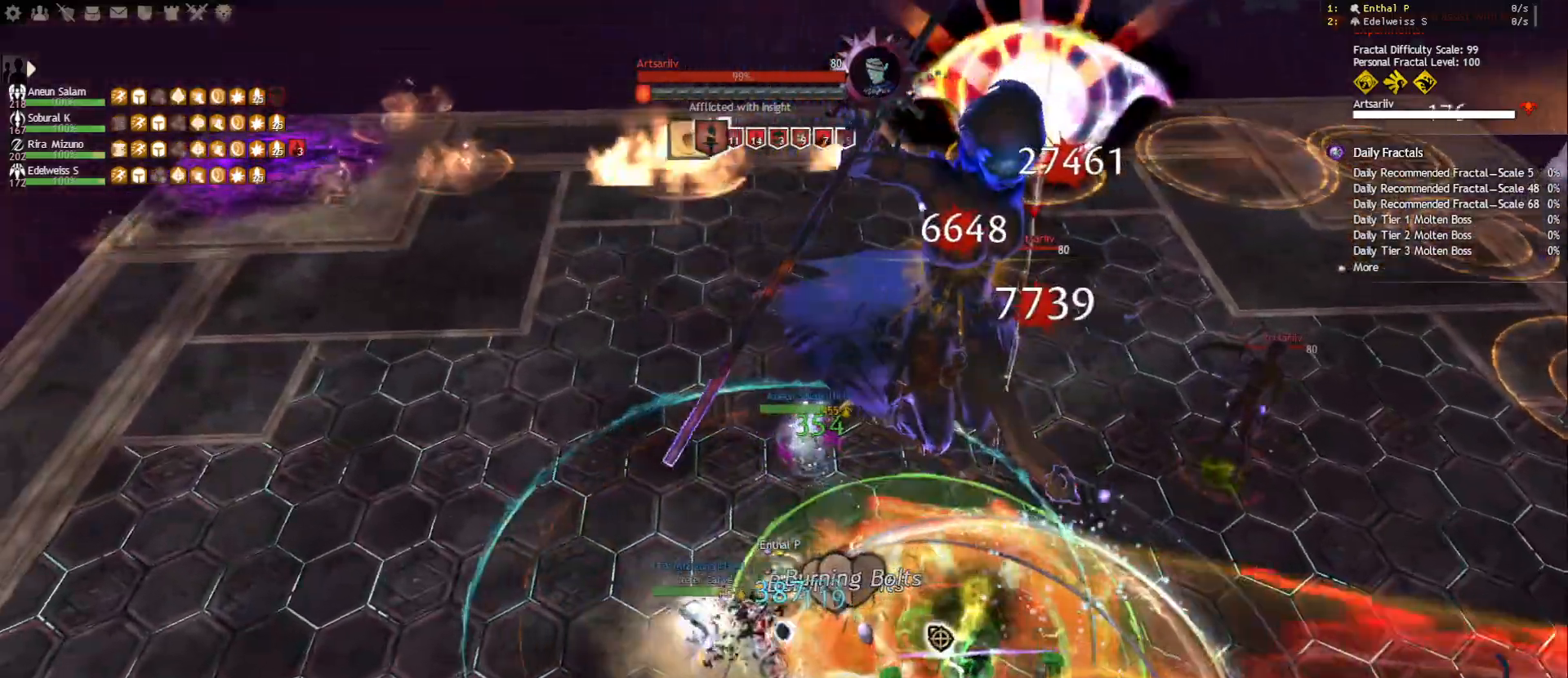
{"keys": ["a"], "mouse": ["right"], "events": [[17, "mouse_right", "down"], [117, "mouse_right", "up"], [333, "4", "down"], [467, "4", "up"], [467, "mouse_right", "down"]]}
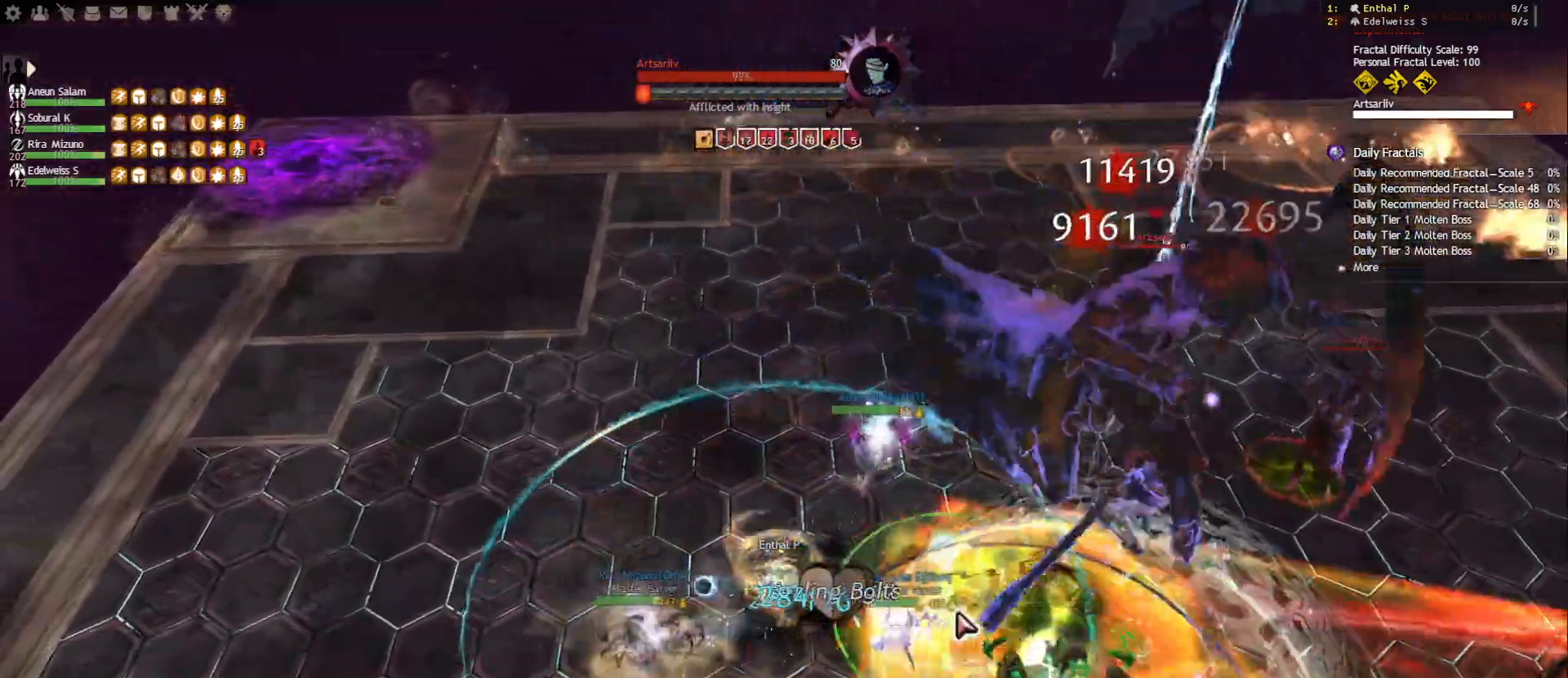
{"keys": [], "mouse": ["right"], "events": [[33, "a", "up"], [50, "d", "down"], [50, "mouse_right", "up"], [233, "mouse_right", "down"], [267, "d", "up"], [283, "a", "down"], [350, "5", "down"], [367, "mouse_right", "up"], [433, "5", "up"], [483, "mouse_right", "down"], [500, "a", "up"]]}
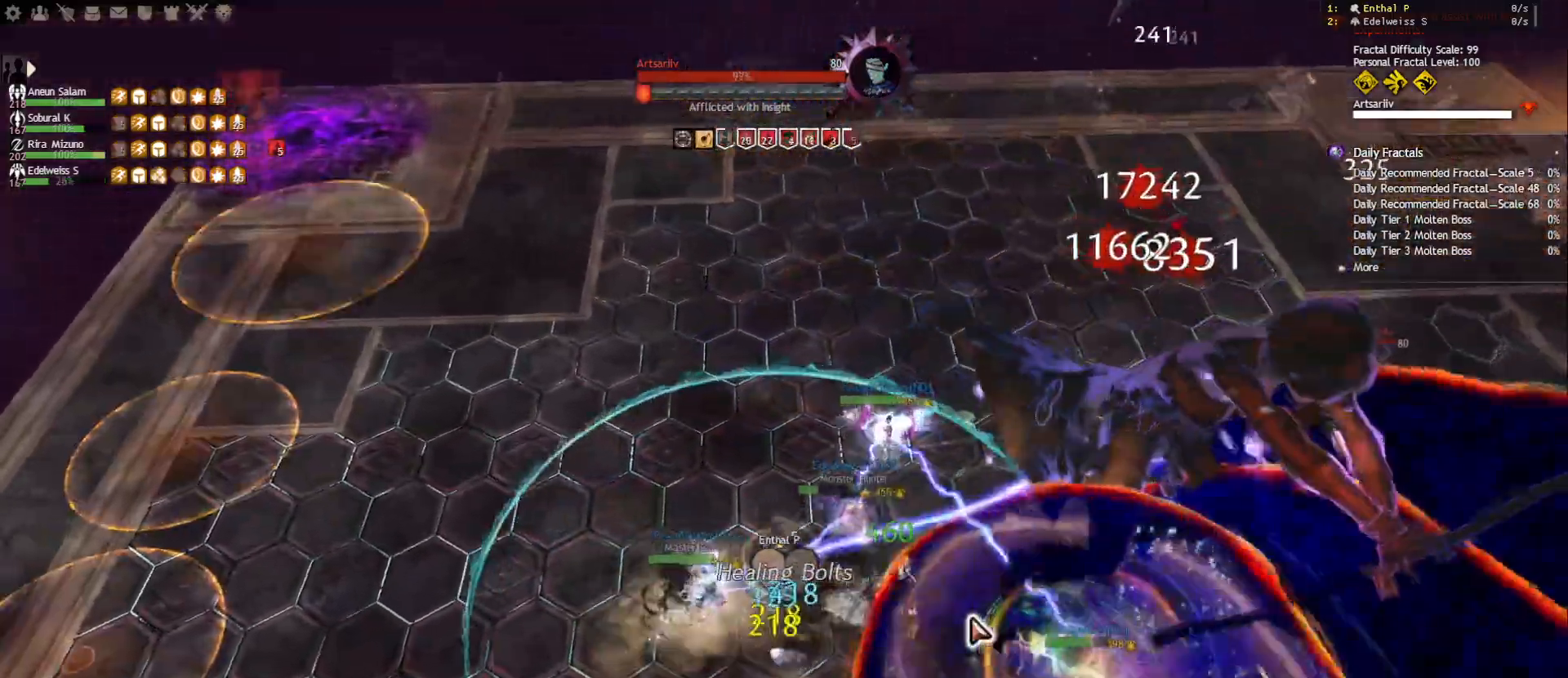
{"keys": [], "mouse": ["left", "right"], "events": [[17, "d", "down"], [67, "mouse_right", "up"], [250, "mouse_right", "down"], [267, "d", "up"], [283, "mouse_left", "down"], [383, "f4", "down"], [483, "f4", "up"]]}
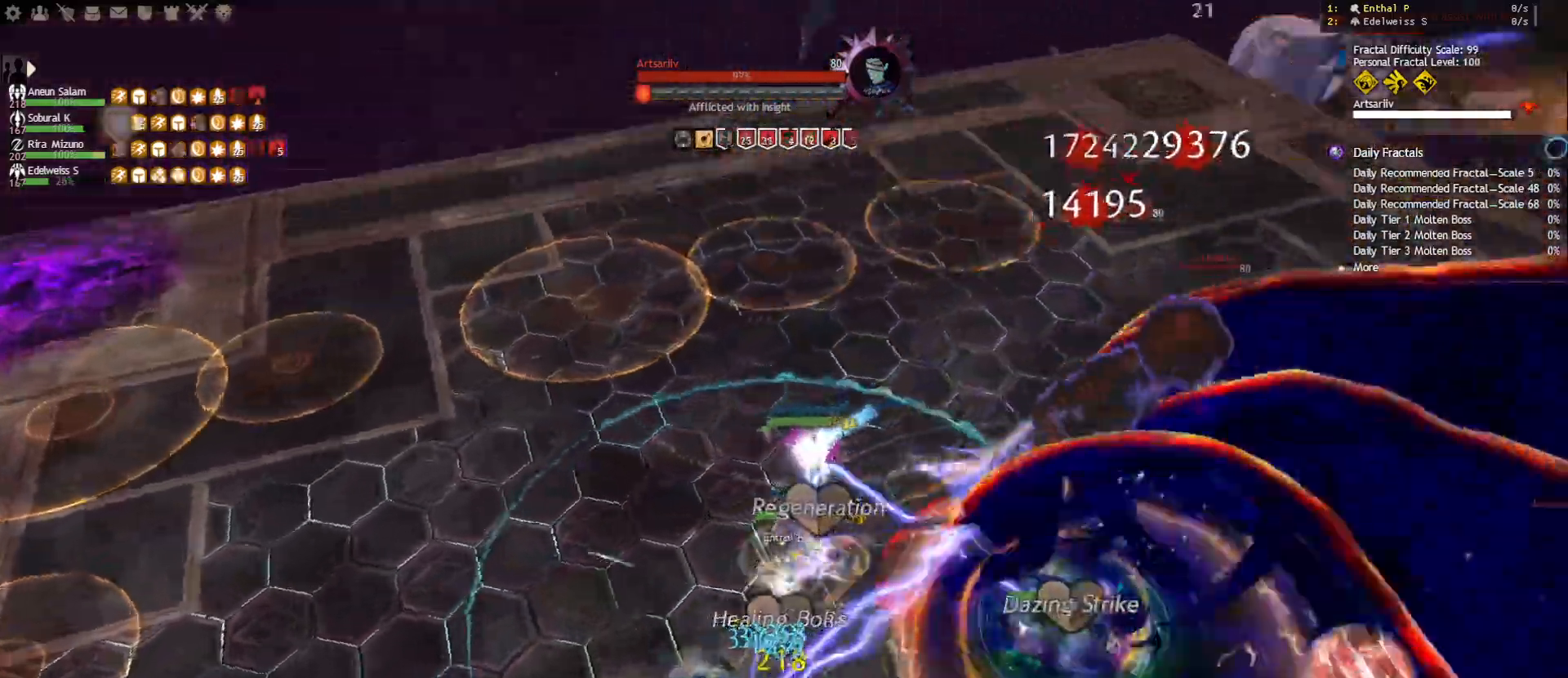
{"keys": [], "mouse": ["right"], "events": [[17, "f4", "down"], [33, "mouse_right", "up"], [67, "mouse_left", "up"], [133, "f4", "up"], [233, "f5", "down"], [267, "mouse_right", "down"], [317, "f5", "up"], [350, "mouse_right", "up"], [450, "mouse_right", "down"]]}
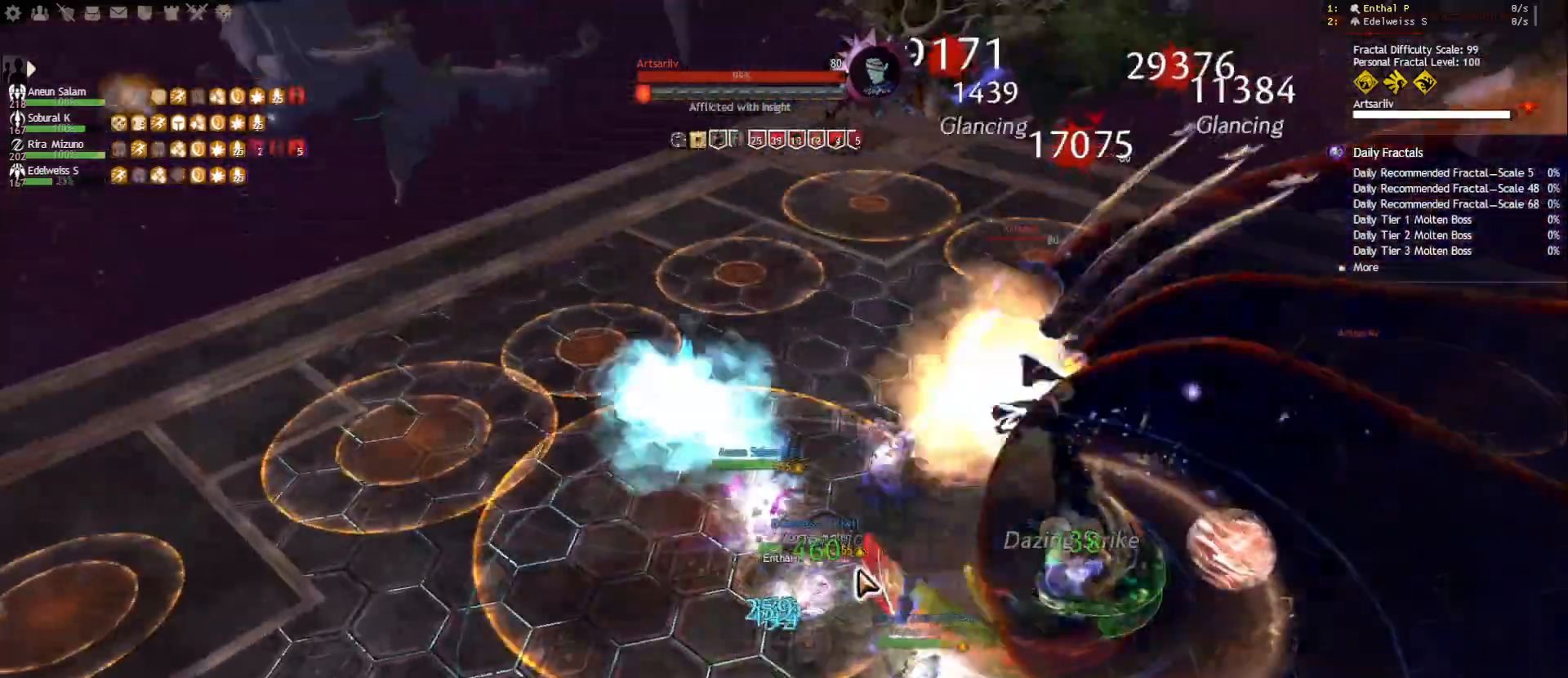
{"keys": [], "mouse": [], "events": [[33, "d", "down"], [33, "mouse_right", "up"], [117, "mouse_right", "down"], [117, "space", "down"], [217, "d", "up"], [217, "mouse_right", "up"], [233, "space", "up"], [300, "tilde", "down"], [417, "tilde", "up"]]}
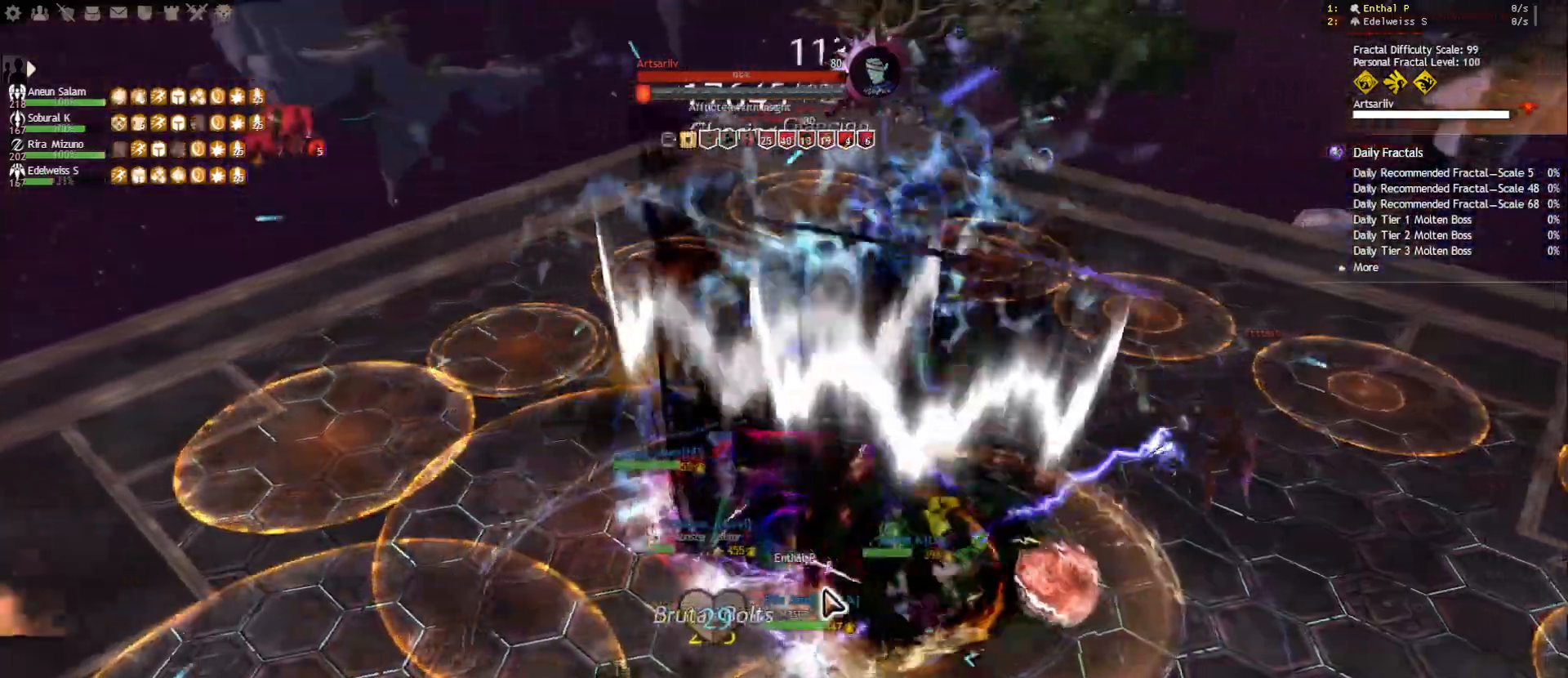
{"keys": [], "mouse": ["left", "right"], "events": [[67, "mouse_right", "down"], [317, "1", "down"], [433, "mouse_left", "down"], [450, "1", "up"]]}
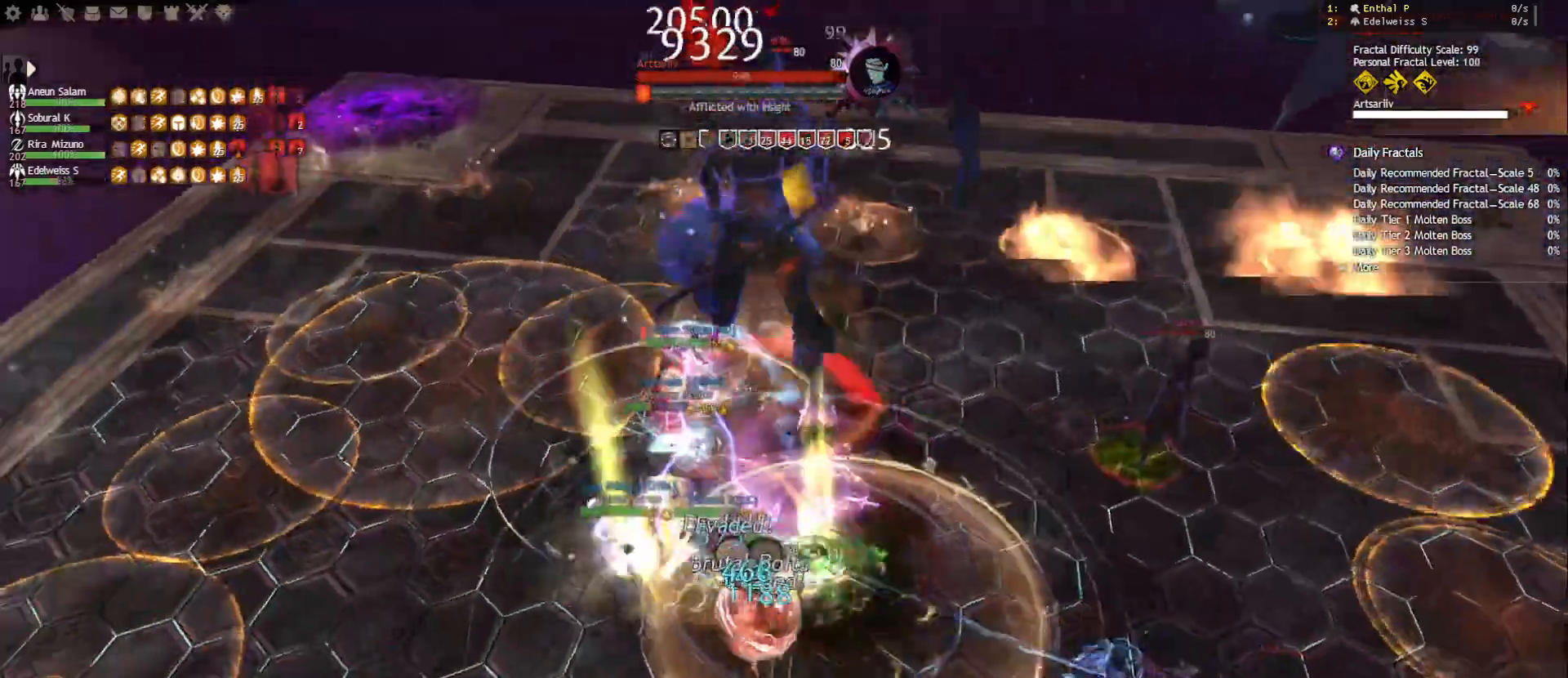
{"keys": ["1"], "mouse": [], "events": [[33, "1", "down"], [117, "1", "up"], [117, "mouse_left", "up"], [133, "d", "down"], [183, "mouse_right", "up"], [267, "1", "down"], [283, "d", "up"]]}
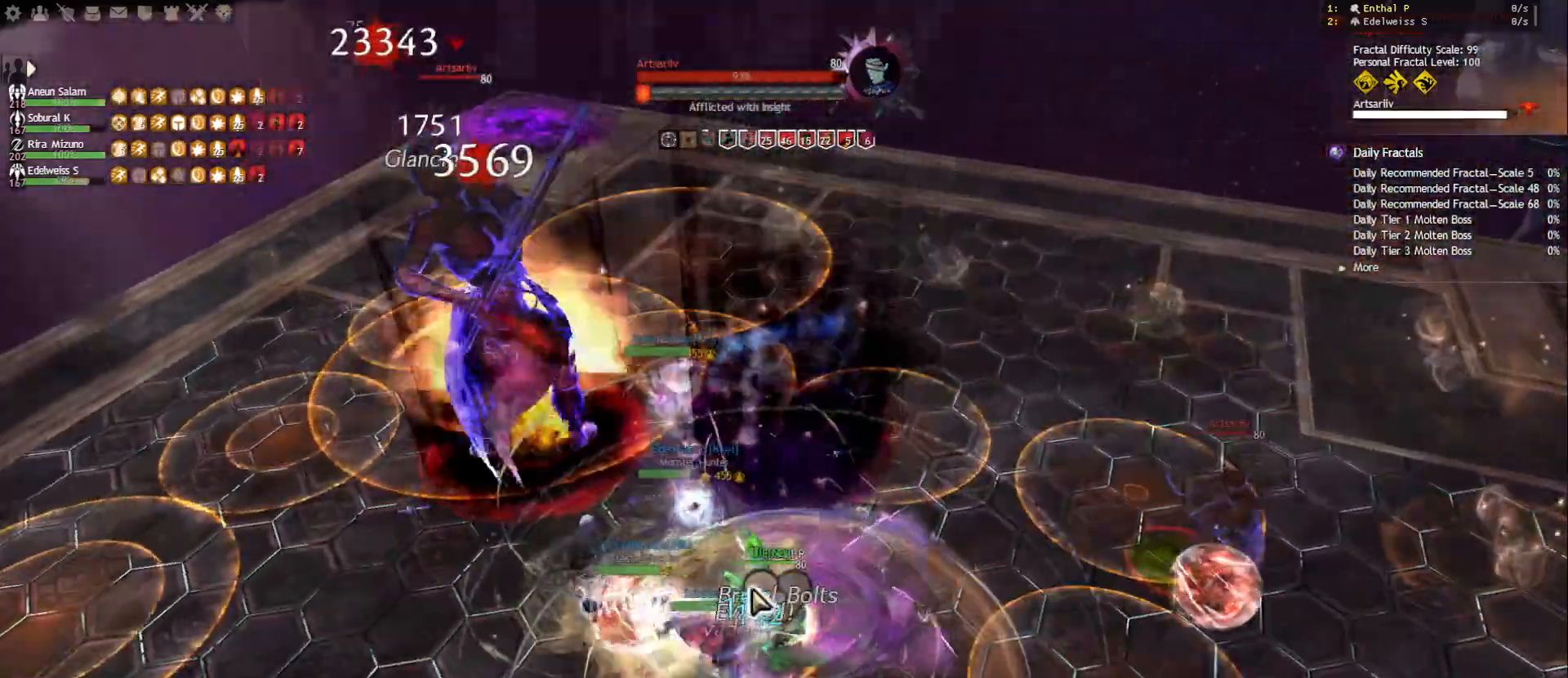
{"keys": ["tab"], "mouse": [], "events": [[83, "1", "up"], [100, "f5", "down"], [183, "f5", "up"], [217, "f5", "down"], [300, "f5", "up"], [317, "mouse_right", "down"], [417, "mouse_right", "up"], [417, "tab", "down"]]}
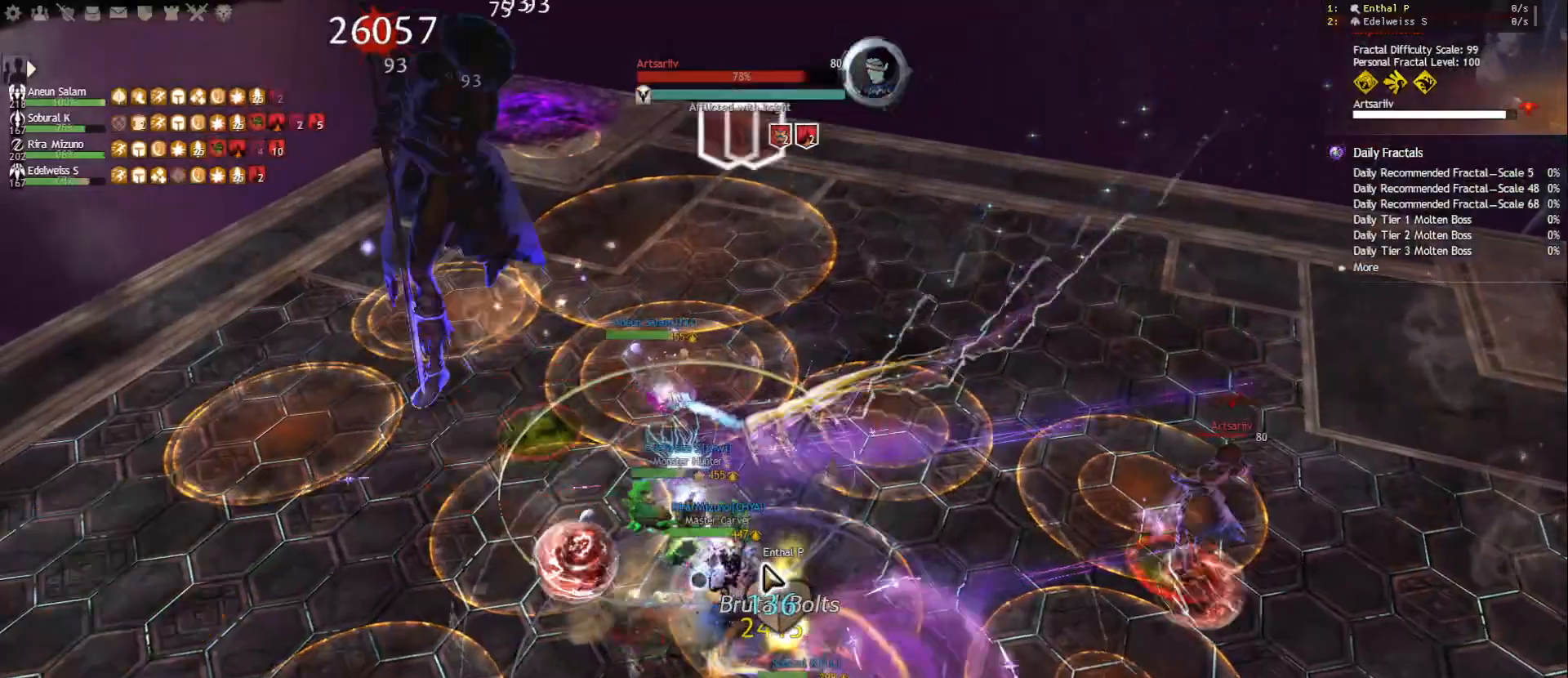
{"keys": ["1"], "mouse": [], "events": [[117, "1", "down"], [133, "mouse_right", "down"], [183, "mouse_right", "up"], [233, "tab", "up"]]}
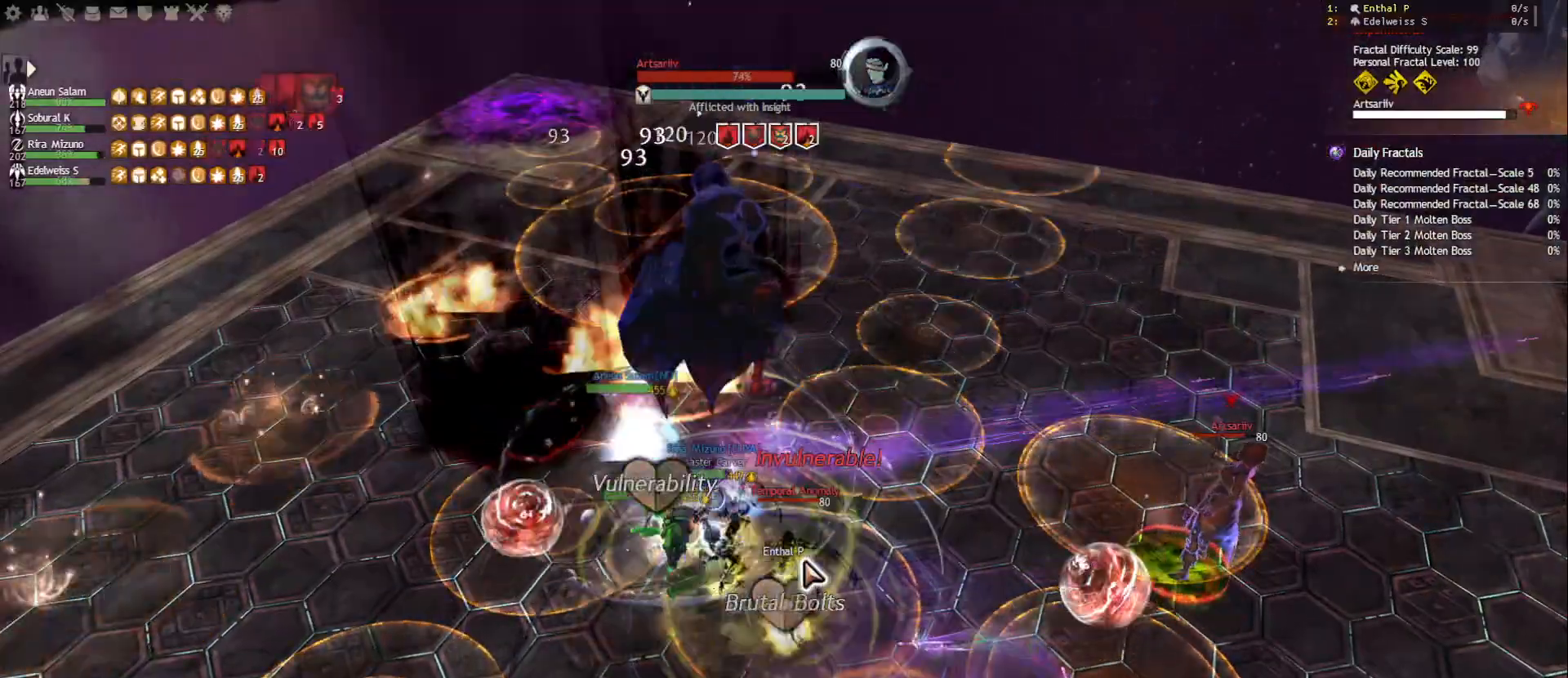
{"keys": [], "mouse": ["right"], "events": [[17, "d", "down"], [100, "1", "up"], [183, "mouse_right", "down"], [233, "a", "down"], [283, "mouse_right", "up"], [300, "d", "up"], [317, "space", "down"], [400, "a", "up"], [433, "space", "up"], [500, "mouse_right", "down"]]}
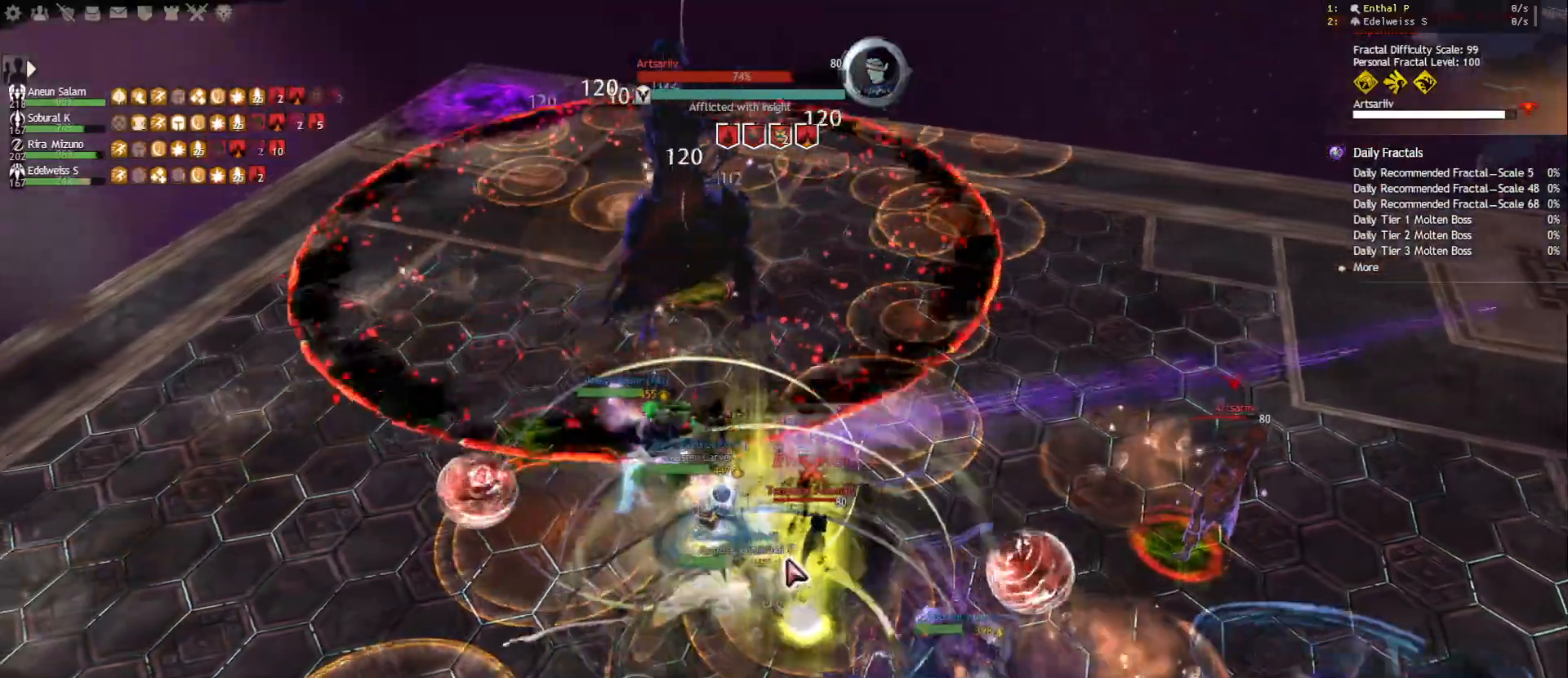
{"keys": ["2"], "mouse": ["left", "right"], "events": [[50, "tab", "down"], [133, "mouse_left", "down"], [183, "tab", "up"], [350, "2", "down"], [433, "2", "up"], [500, "2", "down"]]}
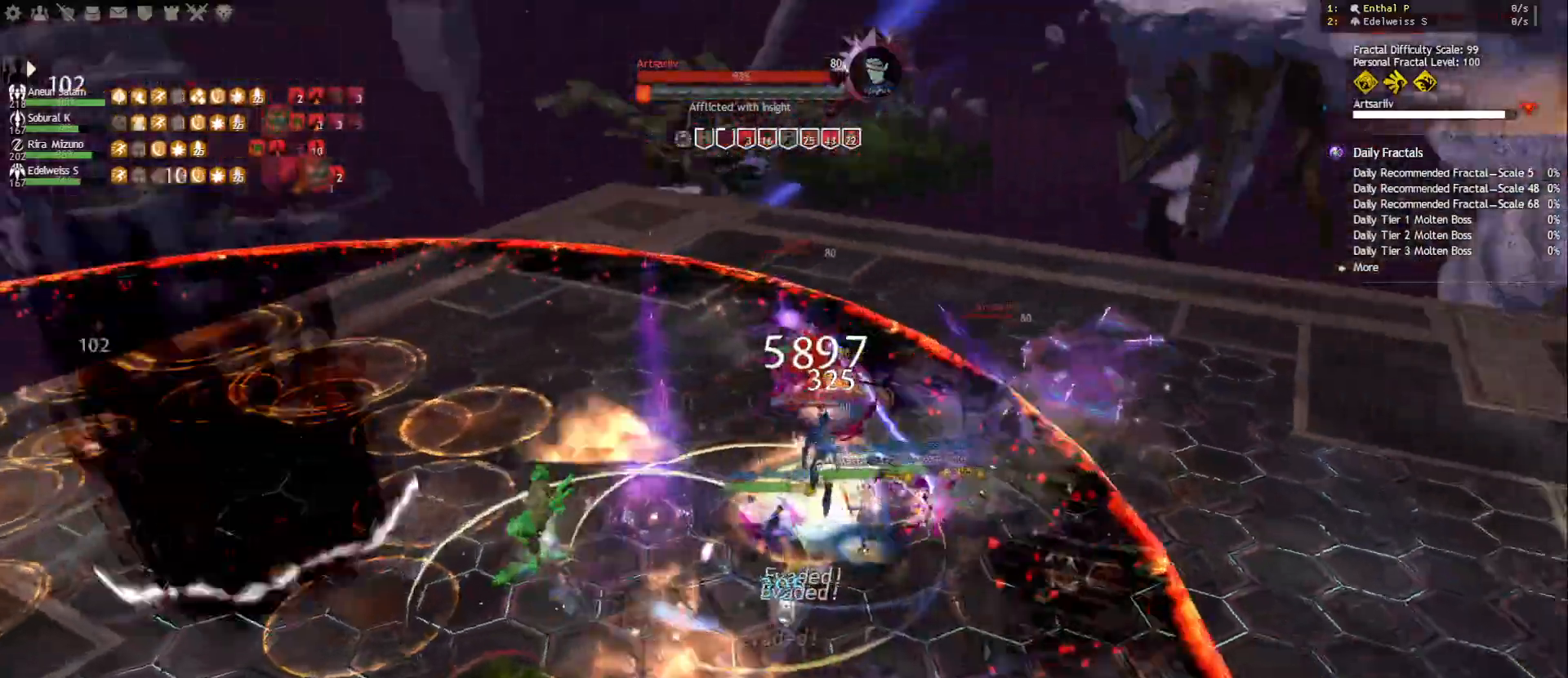
{"keys": [], "mouse": ["left", "right"], "events": [[117, "2", "up"], [150, "f3", "down"], [267, "f3", "up"]]}
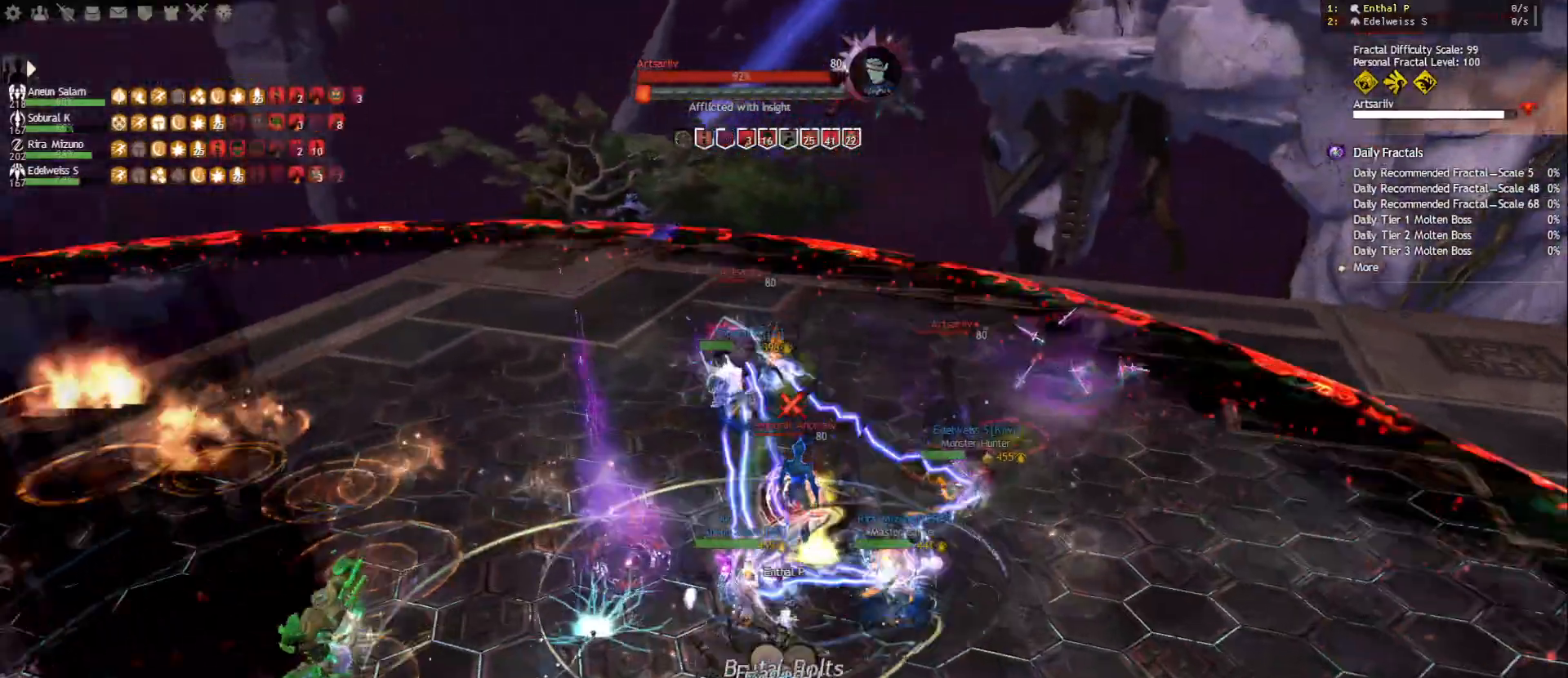
{"keys": [], "mouse": [], "events": [[217, "mouse_left", "up"], [217, "mouse_right", "up"], [317, "mouse_left", "down"], [383, "f", "down"], [400, "mouse_left", "up"], [500, "f", "up"]]}
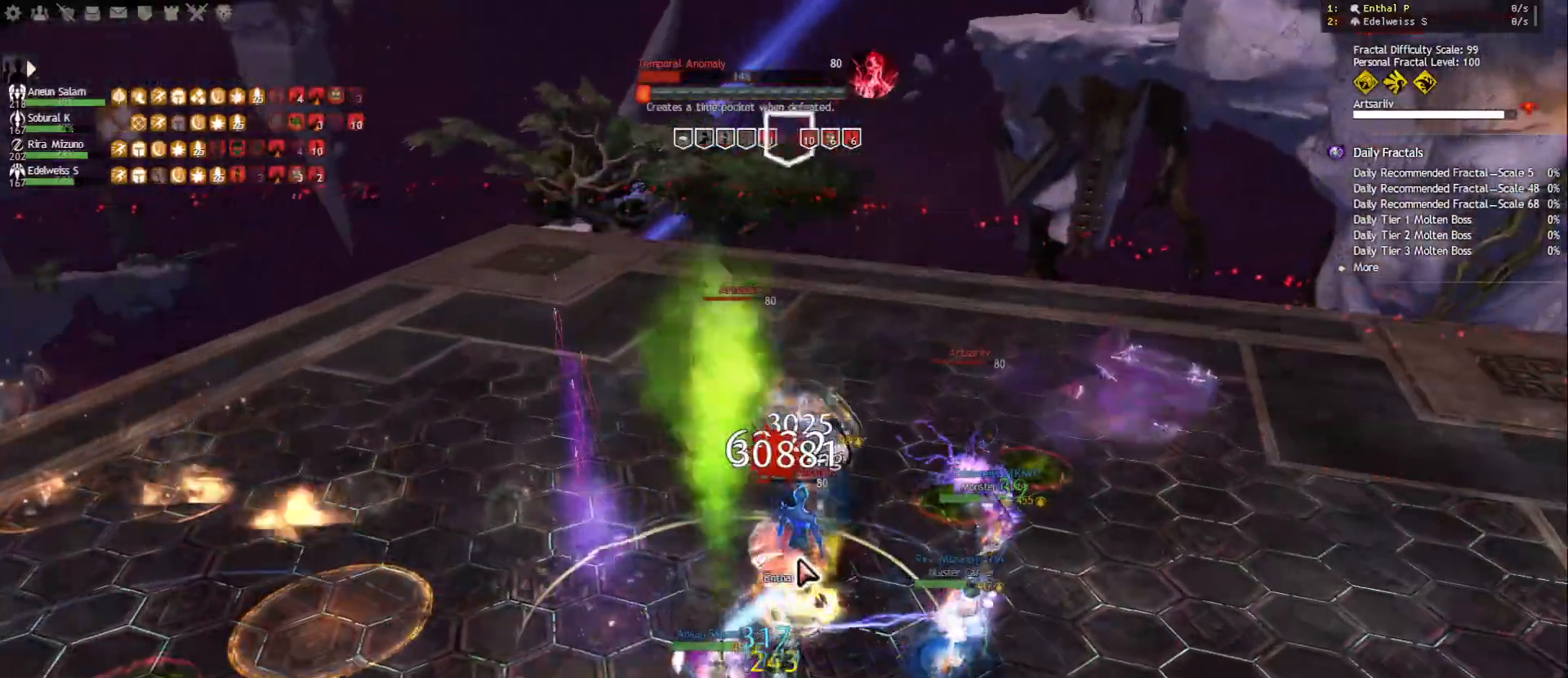
{"keys": ["tilde"], "mouse": [], "events": [[100, "2", "down"], [200, "2", "up"], [250, "2", "down"], [350, "2", "up"], [367, "2", "down"], [400, "mouse_right", "down"], [450, "2", "up"], [500, "mouse_right", "up"], [500, "tilde", "down"]]}
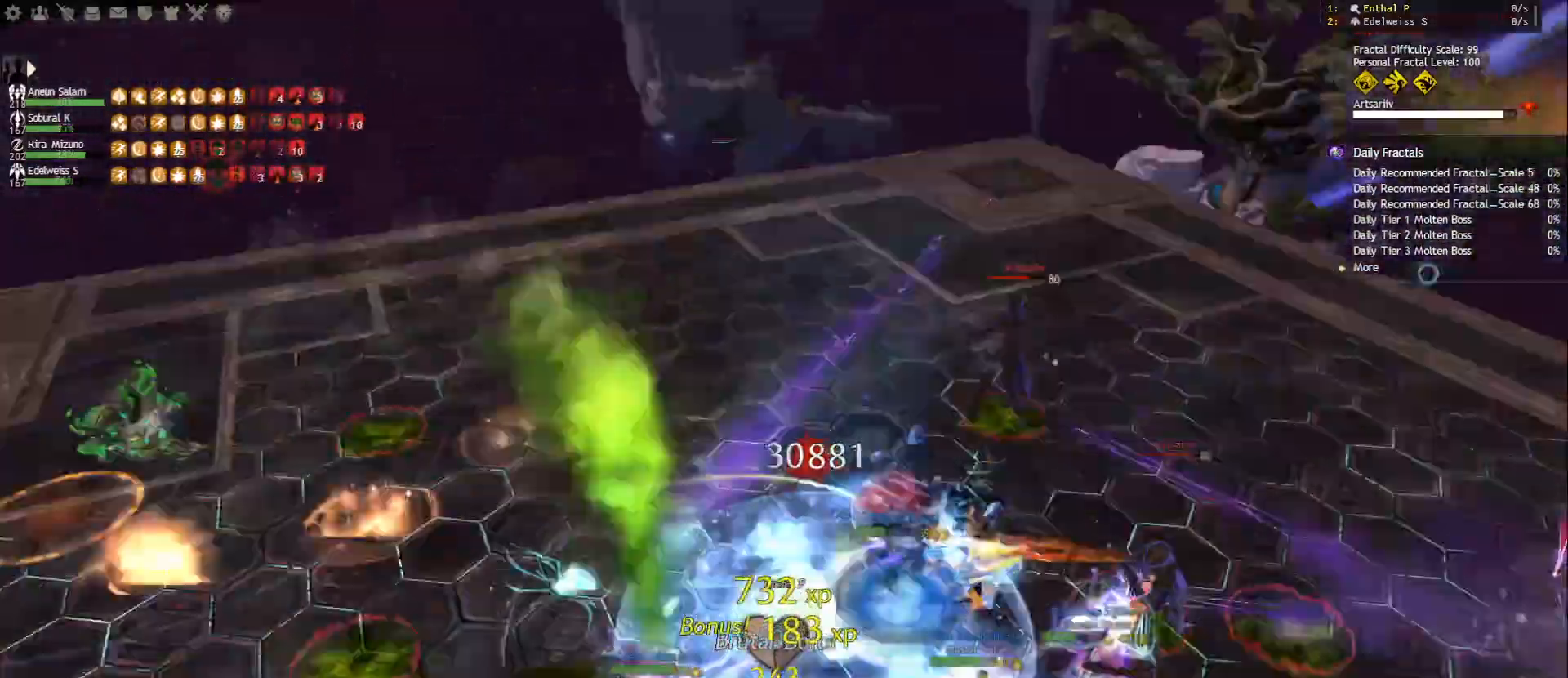
{"keys": ["w"], "mouse": [], "events": [[83, "tilde", "up"], [133, "w", "down"]]}
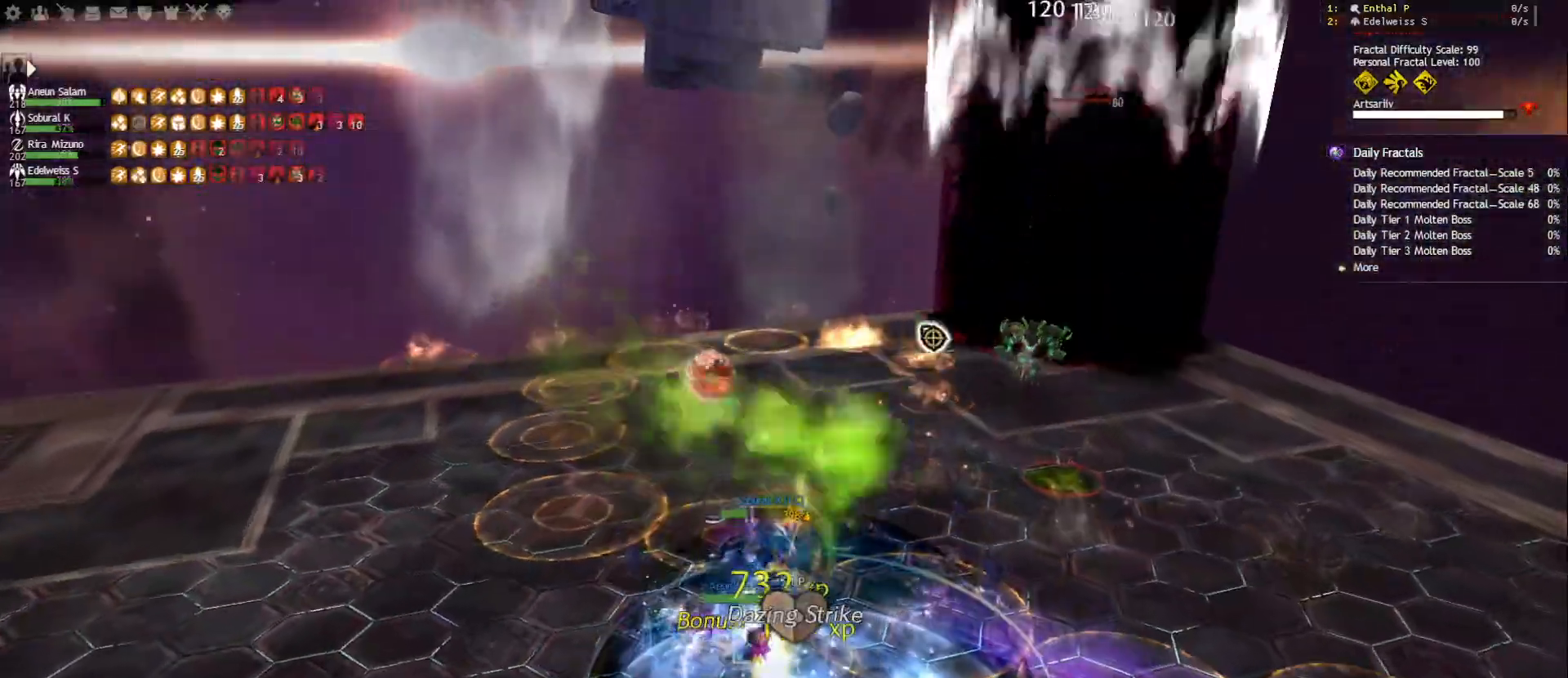
{"keys": ["w"], "mouse": [], "events": []}
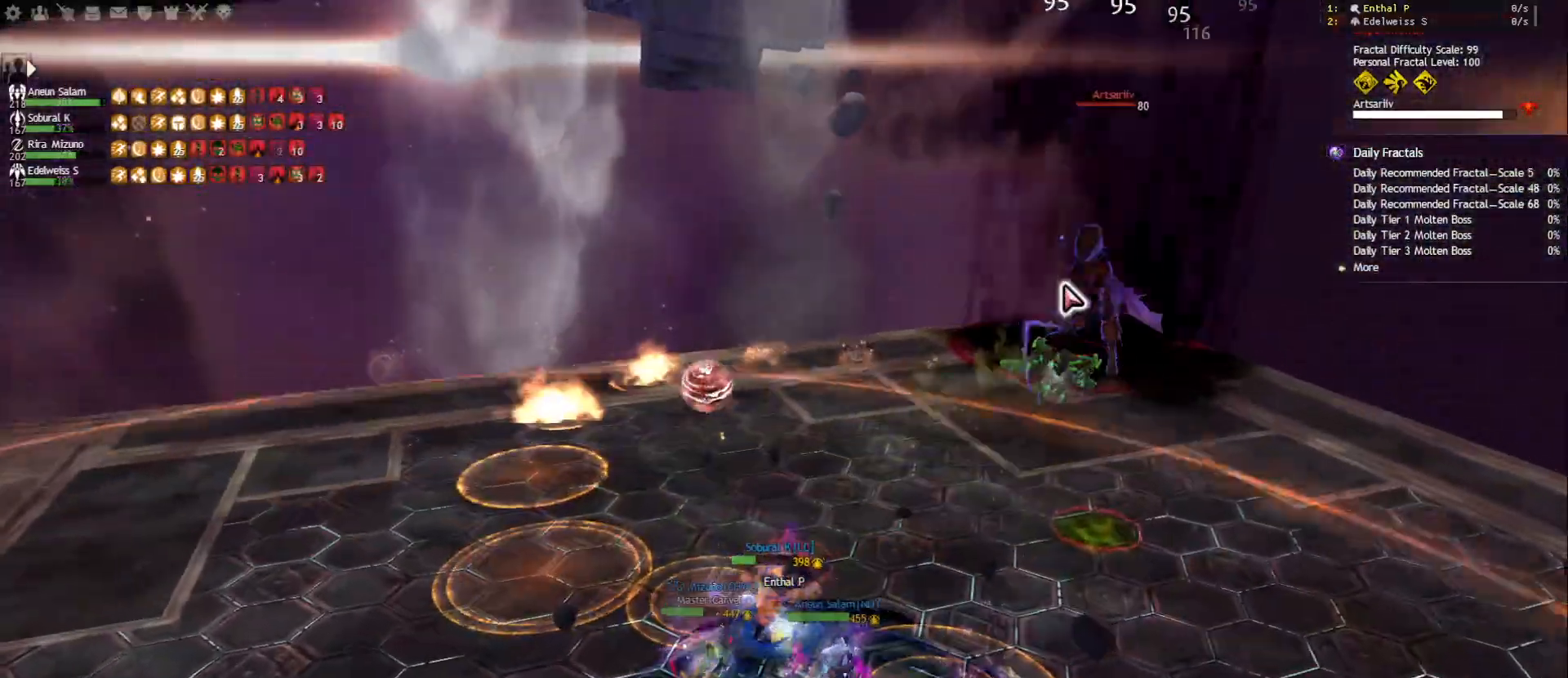
{"keys": [], "mouse": ["left", "right"], "events": [[33, "mouse_left", "down"], [133, "mouse_left", "up"], [433, "w", "up"], [483, "mouse_left", "down"], [483, "mouse_right", "down"]]}
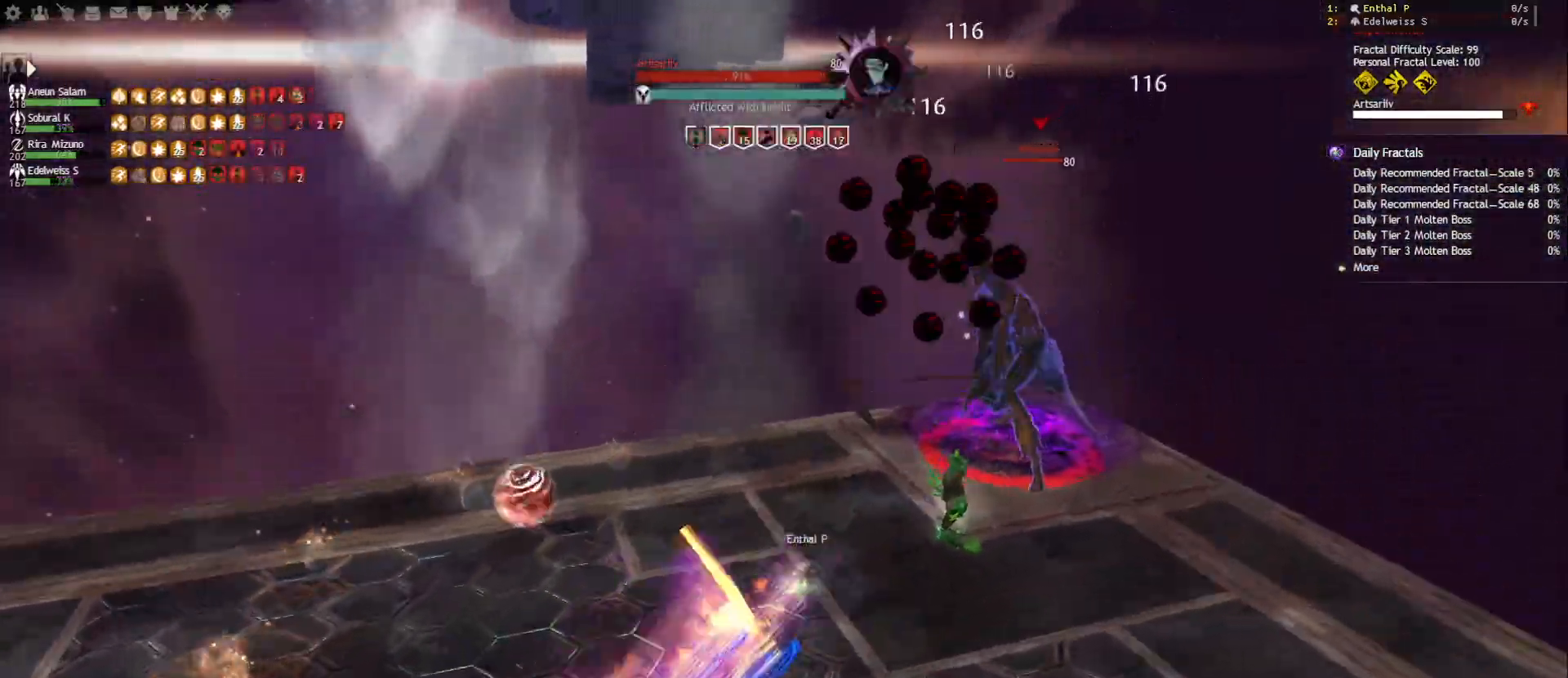
{"keys": [], "mouse": ["left", "right"], "events": [[383, "3", "down"], [467, "3", "up"]]}
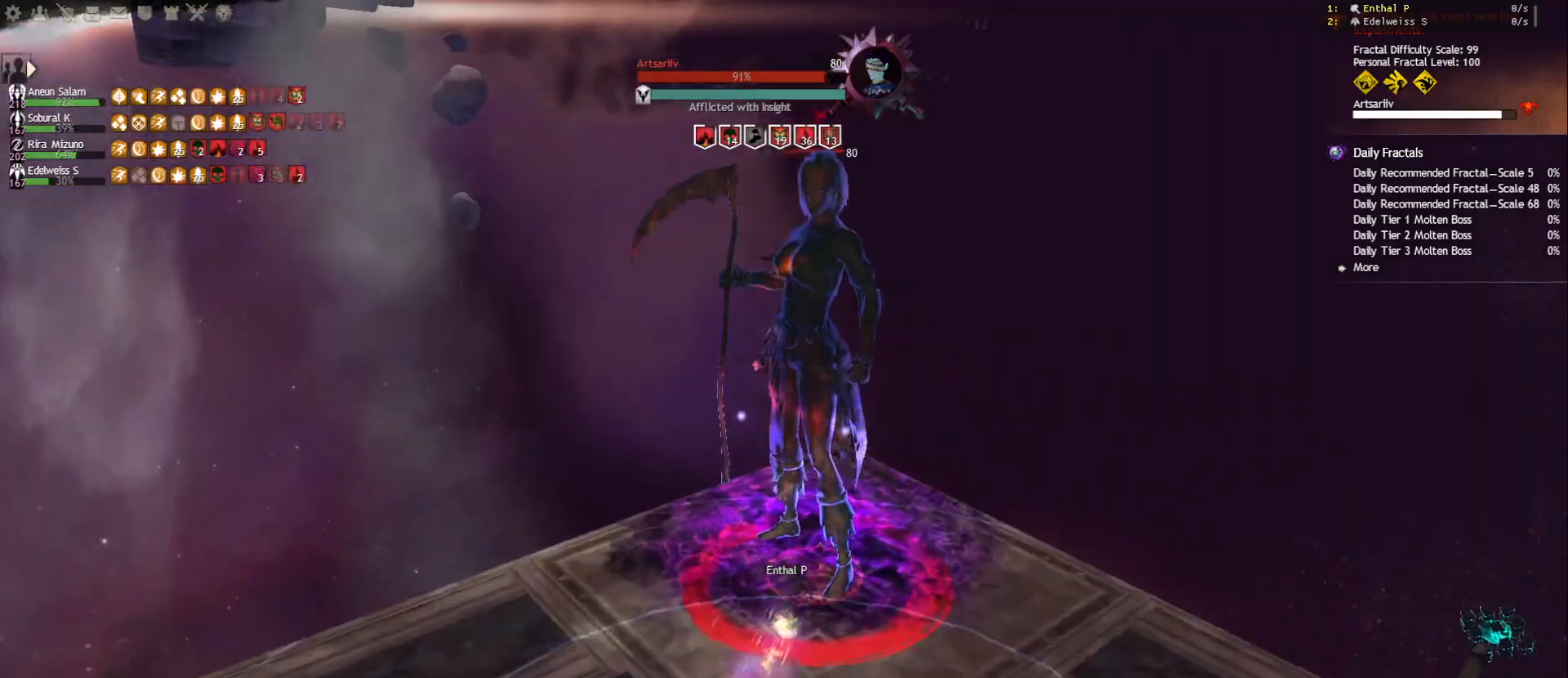
{"keys": ["3"], "mouse": [], "events": [[33, "3", "down"], [117, "3", "up"], [167, "3", "down"], [167, "mouse_right", "up"], [183, "mouse_left", "up"], [250, "3", "up"], [300, "3", "down"], [400, "3", "up"], [417, "3", "down"]]}
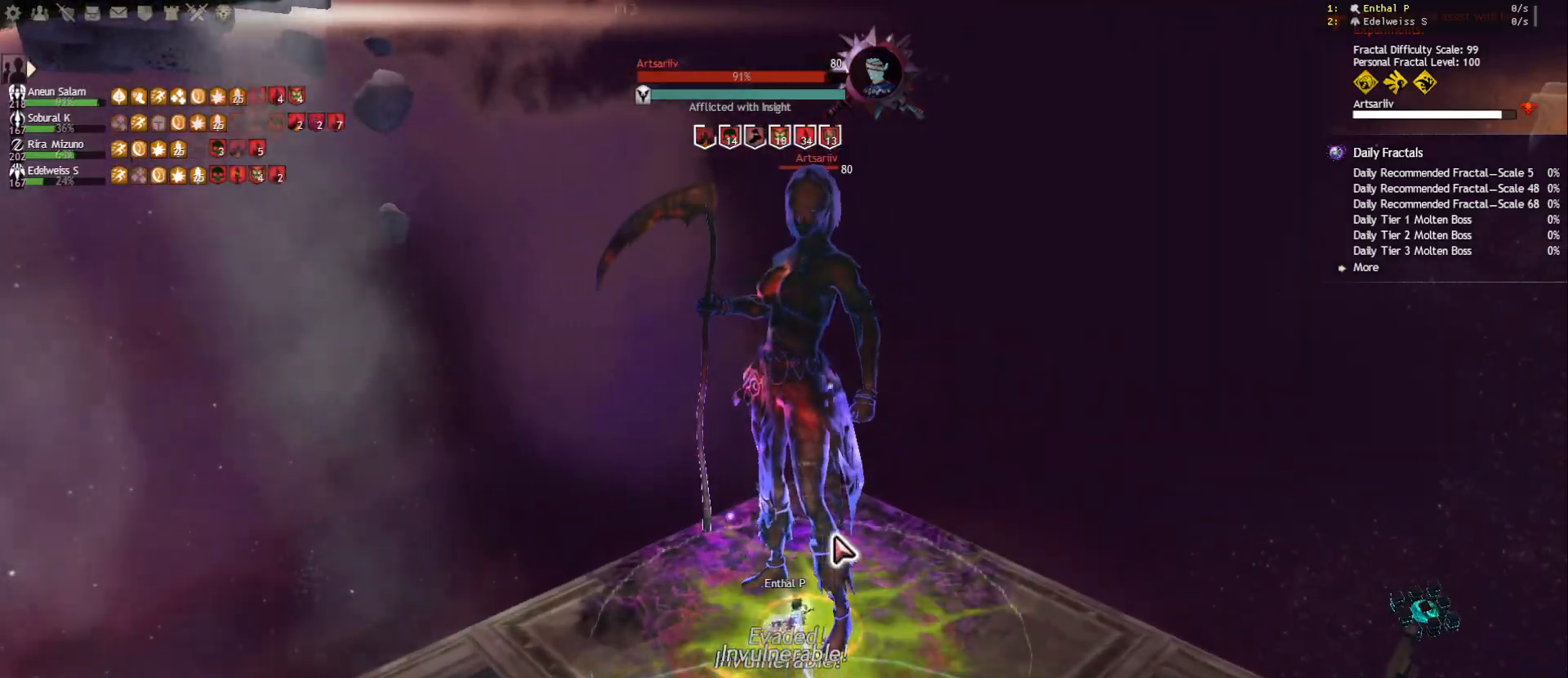
{"keys": ["3"], "mouse": [], "events": [[17, "3", "up"], [17, "mouse_right", "down"], [50, "3", "down"], [133, "3", "up"], [150, "mouse_right", "up"], [183, "3", "down"], [267, "3", "up"], [300, "3", "down"], [383, "3", "up"], [433, "3", "down"]]}
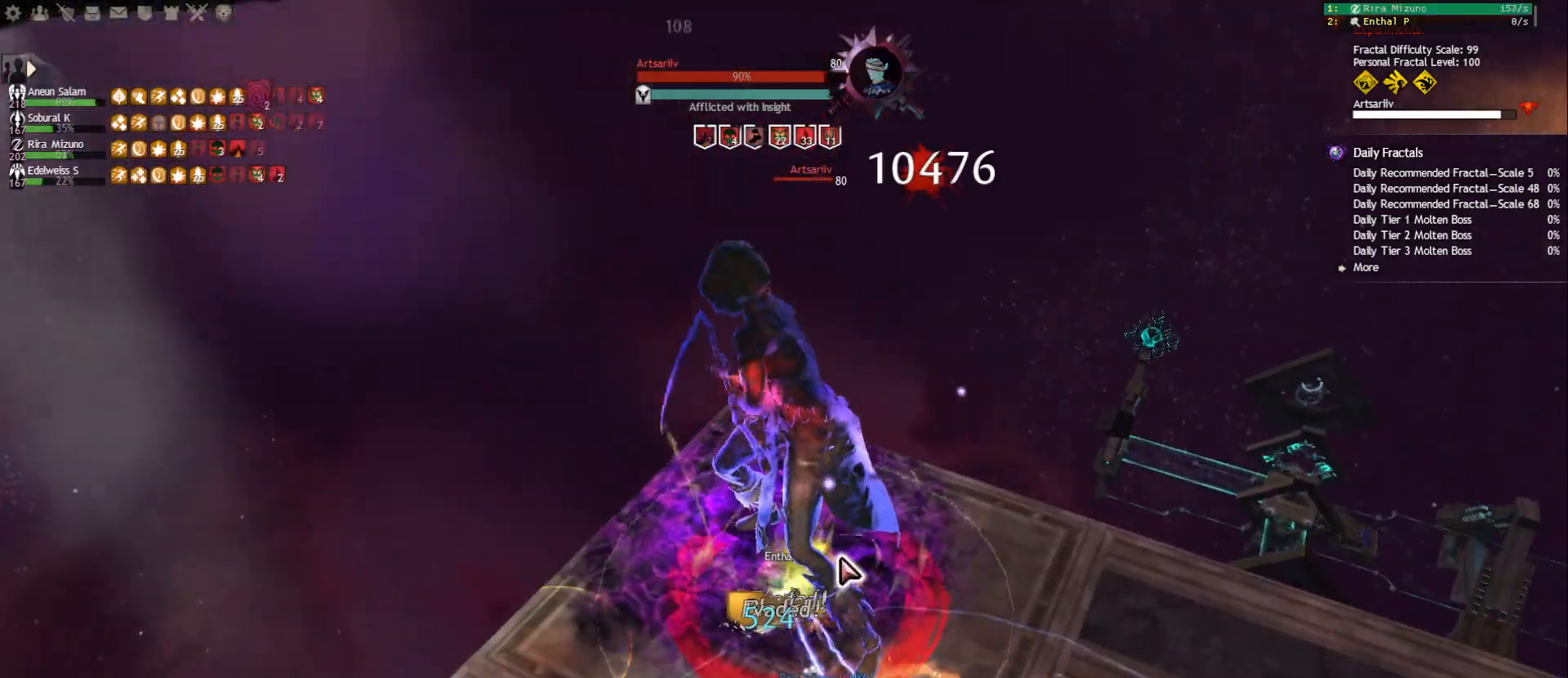
{"keys": [], "mouse": [], "events": [[17, "3", "up"], [33, "mouse_right", "down"], [50, "3", "down"], [117, "mouse_right", "up"], [150, "3", "up"], [167, "3", "down"], [300, "3", "up"], [333, "mouse_right", "down"], [467, "mouse_right", "up"]]}
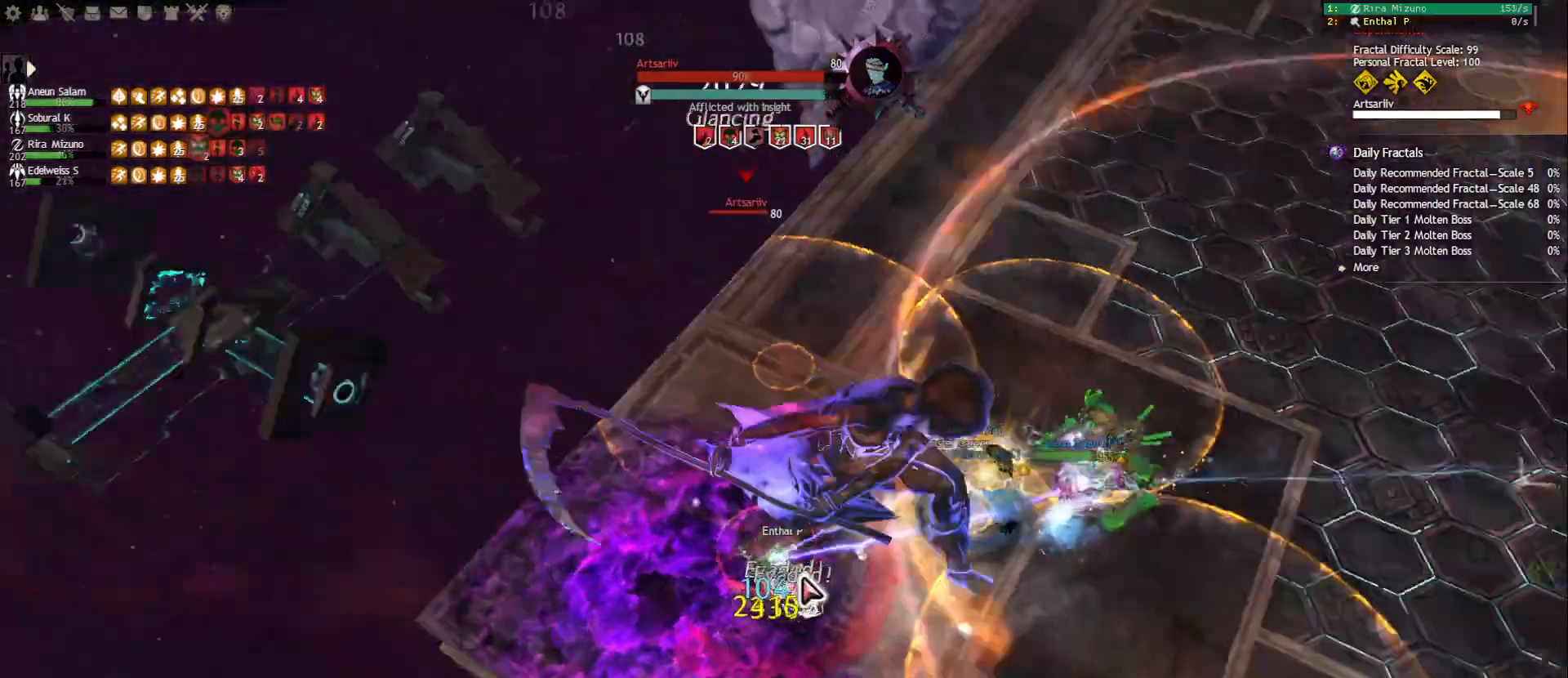
{"keys": [], "mouse": [], "events": [[67, "1", "down"], [217, "mouse_right", "down"], [233, "1", "up"], [333, "mouse_right", "up"]]}
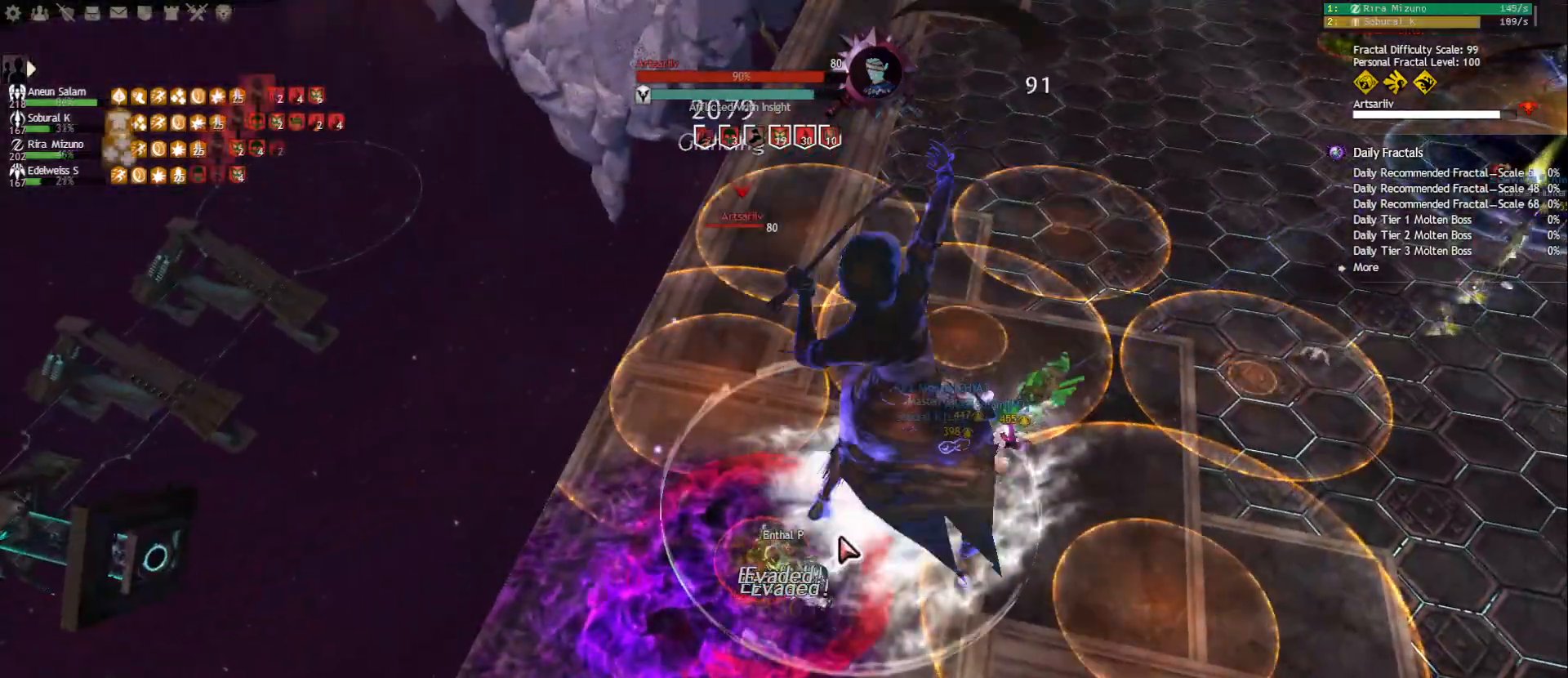
{"keys": ["d"], "mouse": [], "events": [[150, "f1", "down"], [250, "f1", "up"], [333, "mouse_right", "down"], [433, "d", "down"], [450, "mouse_right", "up"]]}